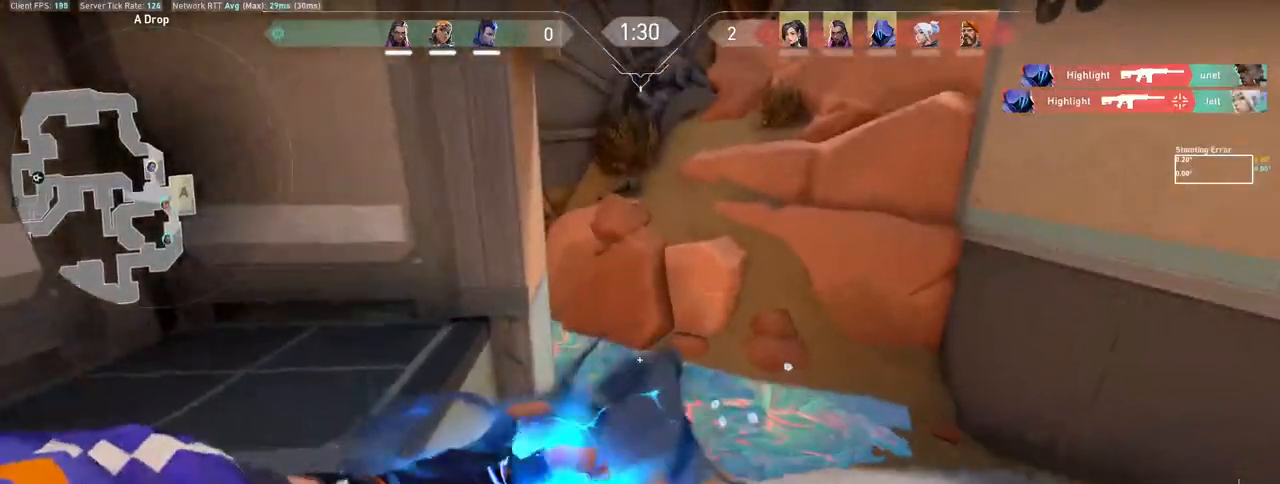
Gameplay with keyboard and mouse; each line is a JSON object with the keys and mouse buttons held at the frame after it. "events" lists presses ("down") and releases ("up") of "a", "ctrl", "d", "e", "f", "q", "r", "s", "shift", "space", "tab", "w", "mouse_left", "mouse_wheel", "mouse_right", "mouse_mb4" and "mouse_mb5" between this image and that frame as [ms after this image, input, new state], when the widget could be followed in between. "mouse_left", "mouse_wheel", "mouse_right", "mouse_mb4", "mouse_mb5" = the "left", "wheel", "right", "mb4", "mb5" buttons of the "mouse" list. No other keys are recorded. "wheel" means that the mouse wheel is clicked or scrolled. Mouse movement is not recorded.
{"keys": ["shift"], "mouse": [], "events": []}
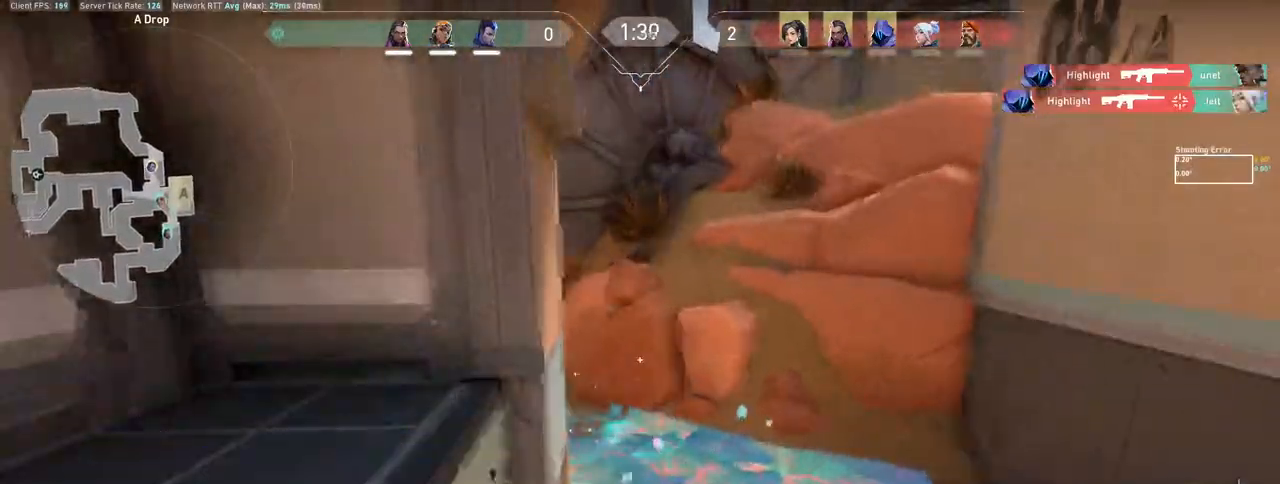
{"keys": ["d", "shift"], "mouse": [], "events": [[17, "shift", "up"], [150, "d", "down"], [267, "shift", "down"]]}
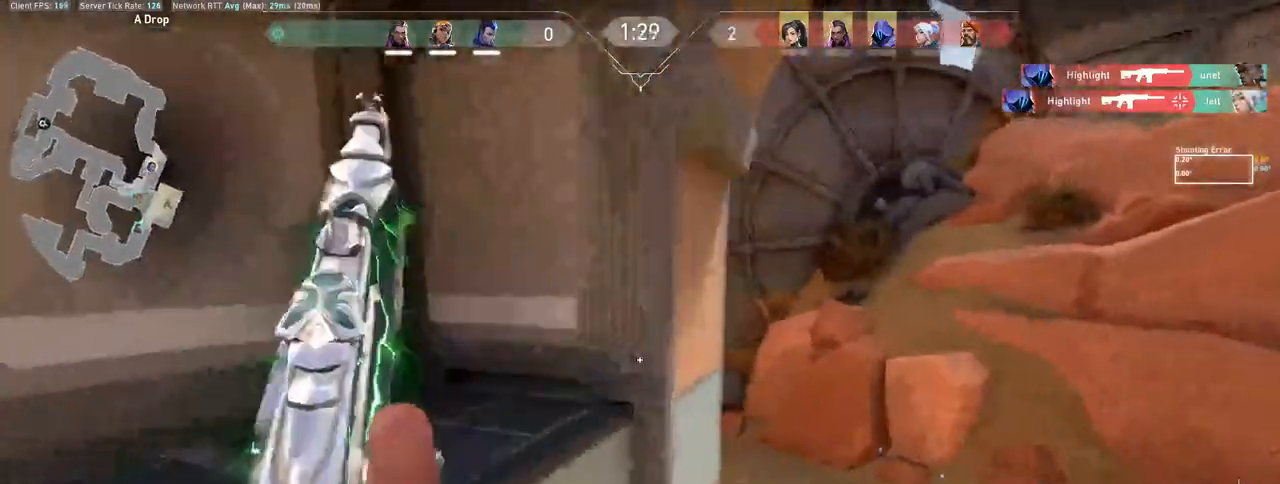
{"keys": [], "mouse": [], "events": [[467, "d", "up"], [483, "shift", "up"]]}
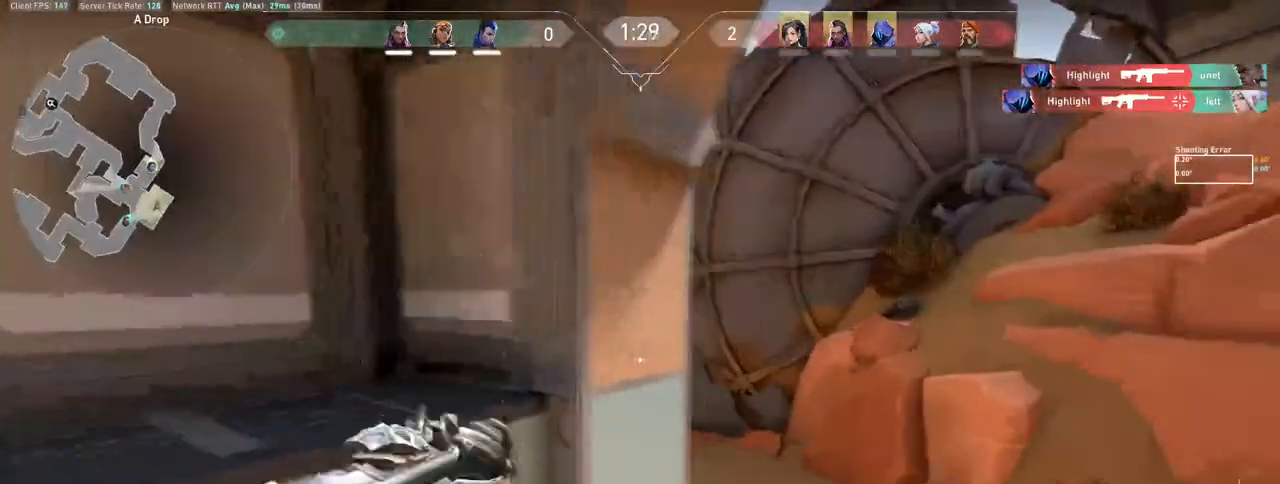
{"keys": ["a"], "mouse": [], "events": [[100, "d", "down"], [417, "a", "down"], [433, "d", "up"]]}
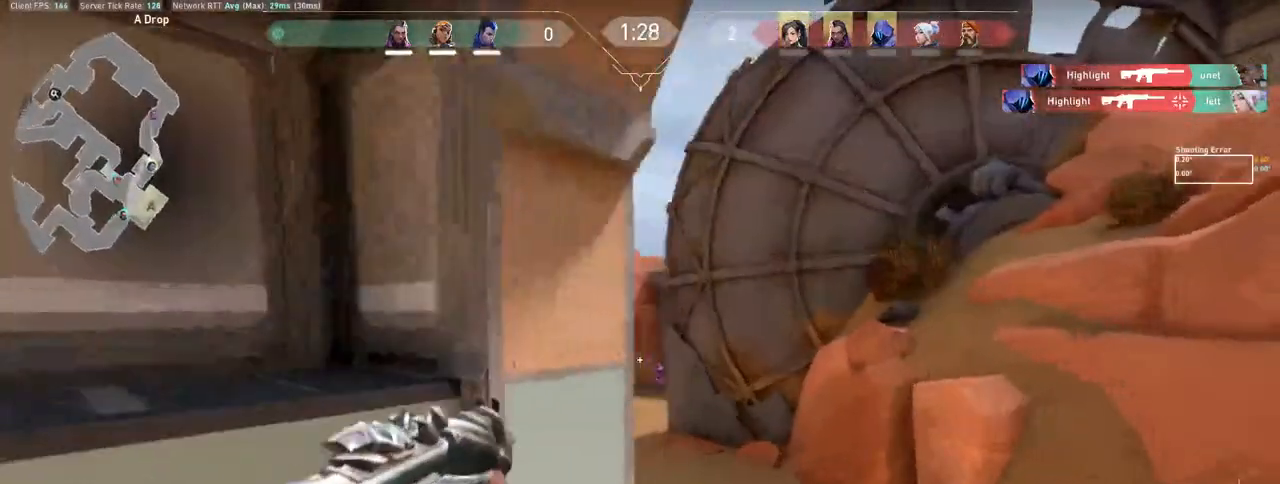
{"keys": [], "mouse": [], "events": [[17, "a", "up"], [250, "mouse_left", "down"], [283, "a", "down"], [383, "mouse_left", "up"], [483, "a", "up"]]}
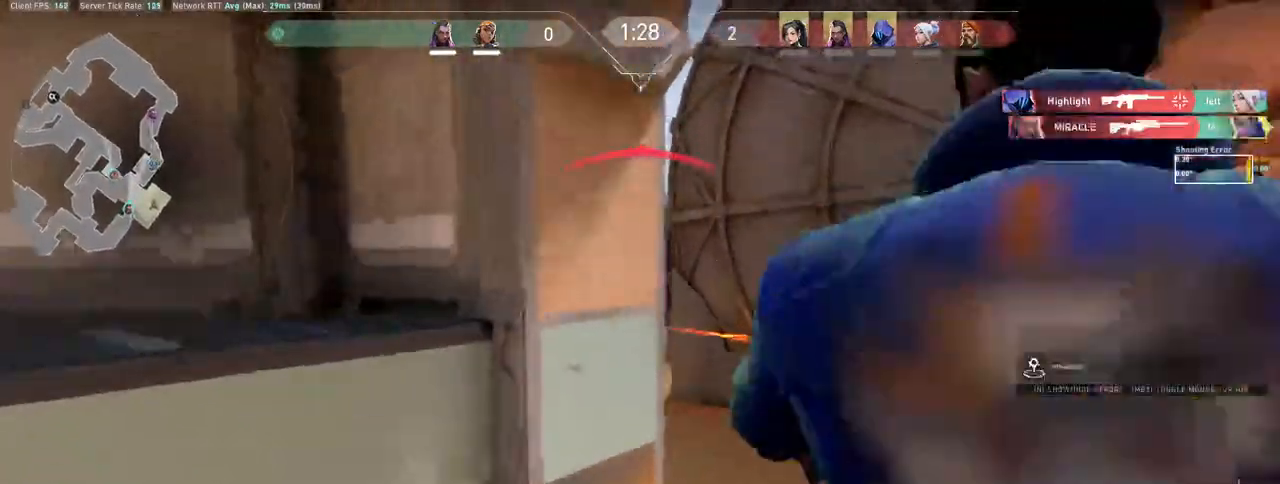
{"keys": [], "mouse": [], "events": [[200, "mouse_left", "down"], [233, "tab", "down"], [300, "mouse_left", "up"], [317, "tab", "up"]]}
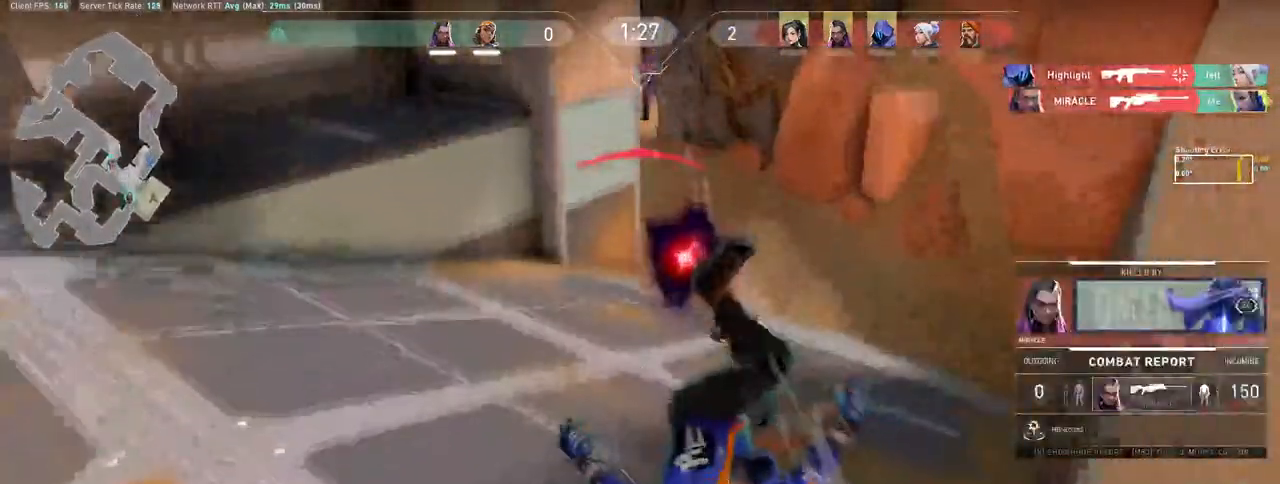
{"keys": [], "mouse": [], "events": [[367, "mouse_left", "down"], [433, "mouse_left", "up"]]}
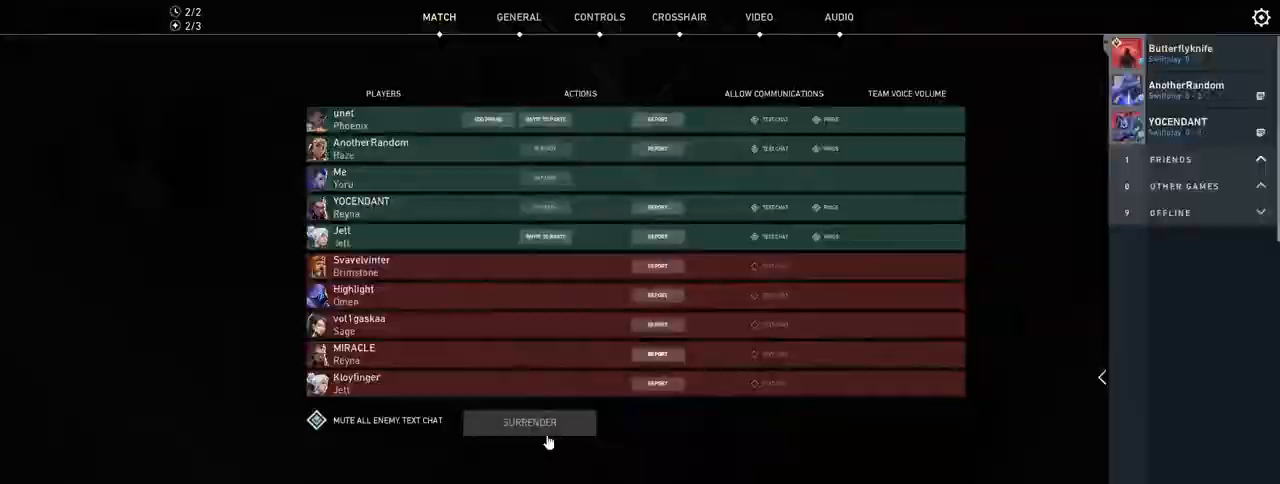
{"keys": ["tab"], "mouse": [], "events": [[350, "tab", "down"]]}
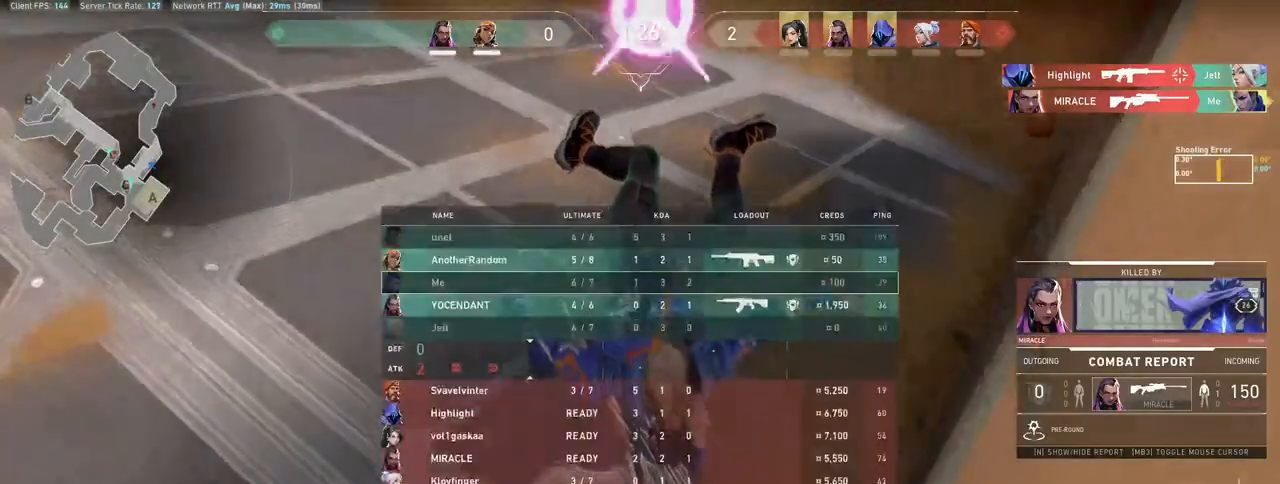
{"keys": [], "mouse": [], "events": [[100, "tab", "up"]]}
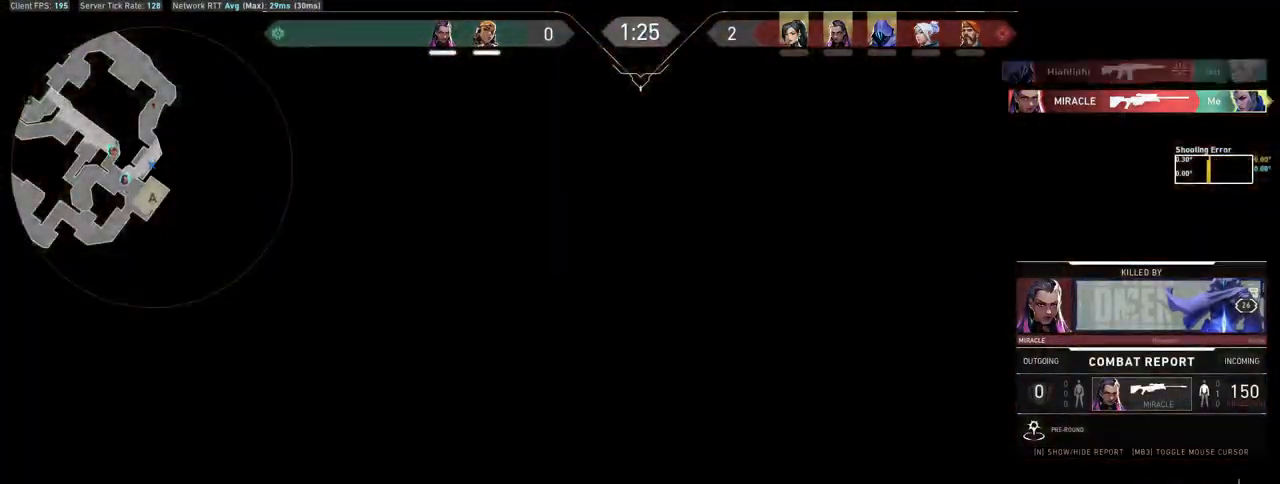
{"keys": [], "mouse": [], "events": []}
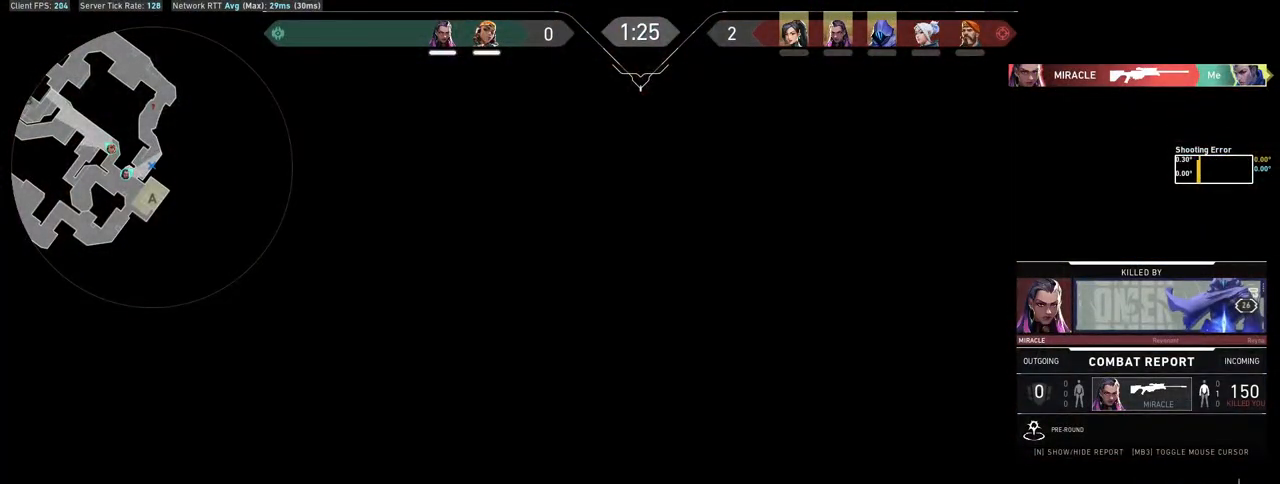
{"keys": [], "mouse": [], "events": []}
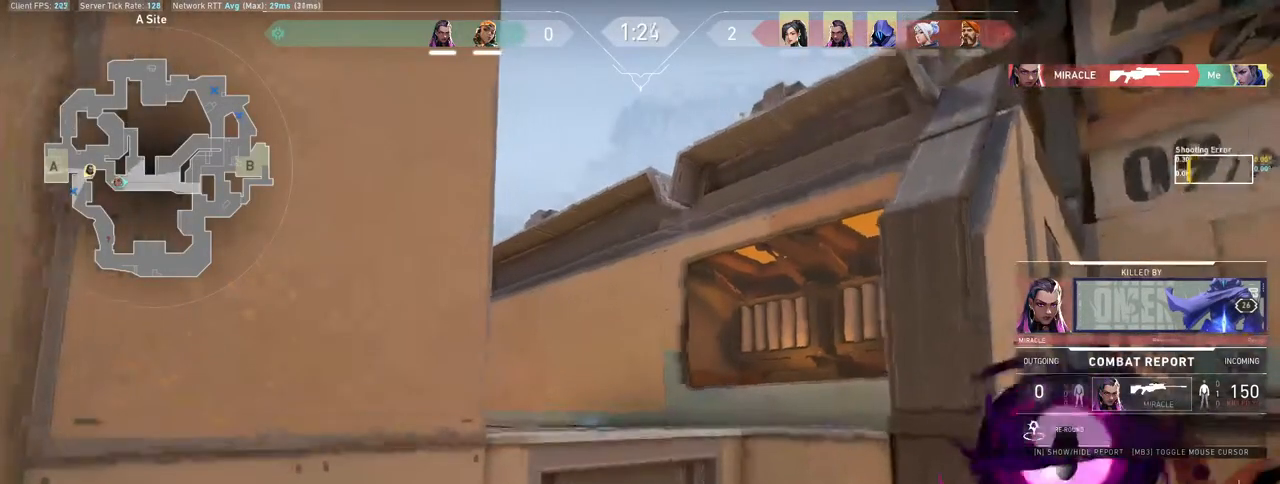
{"keys": [], "mouse": [], "events": []}
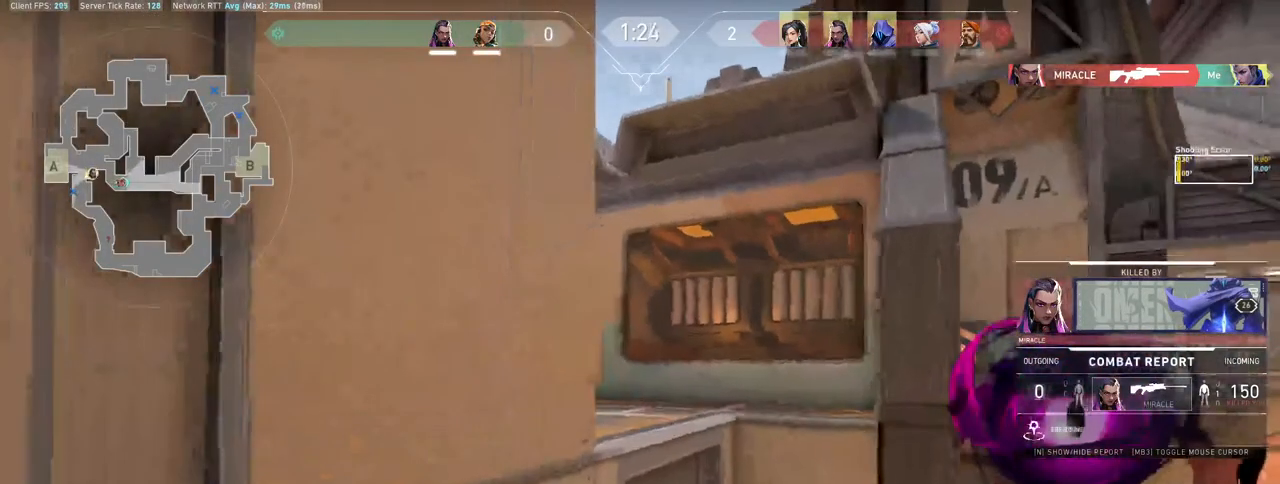
{"keys": [], "mouse": [], "events": []}
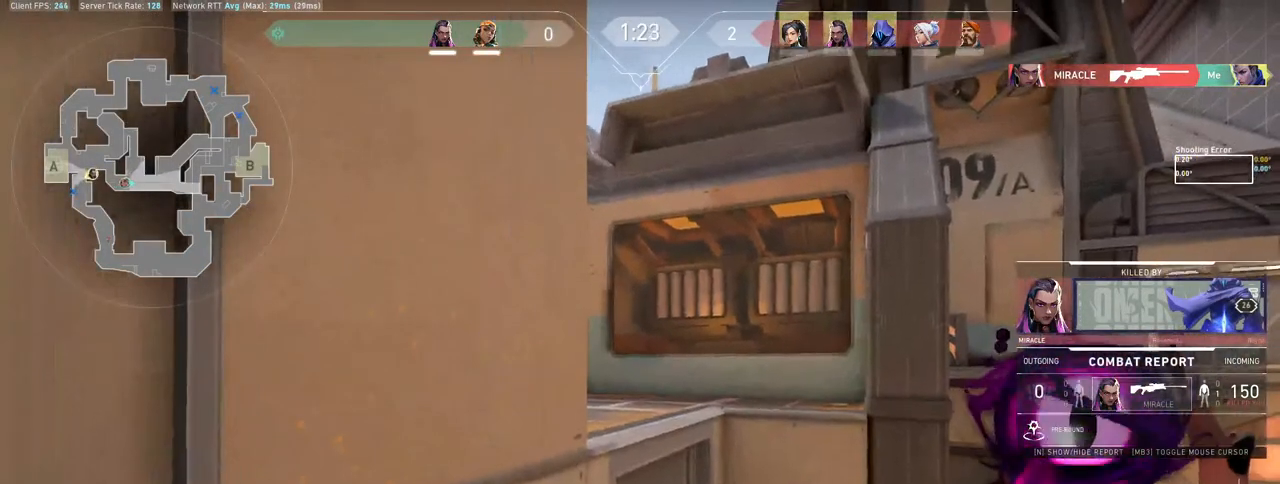
{"keys": [], "mouse": [], "events": []}
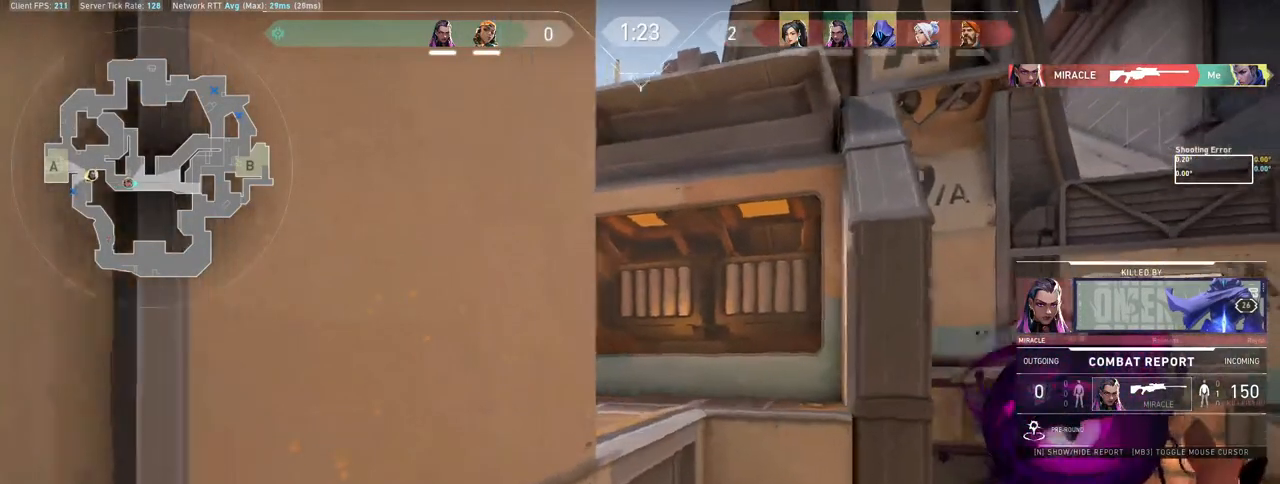
{"keys": [], "mouse": [], "events": []}
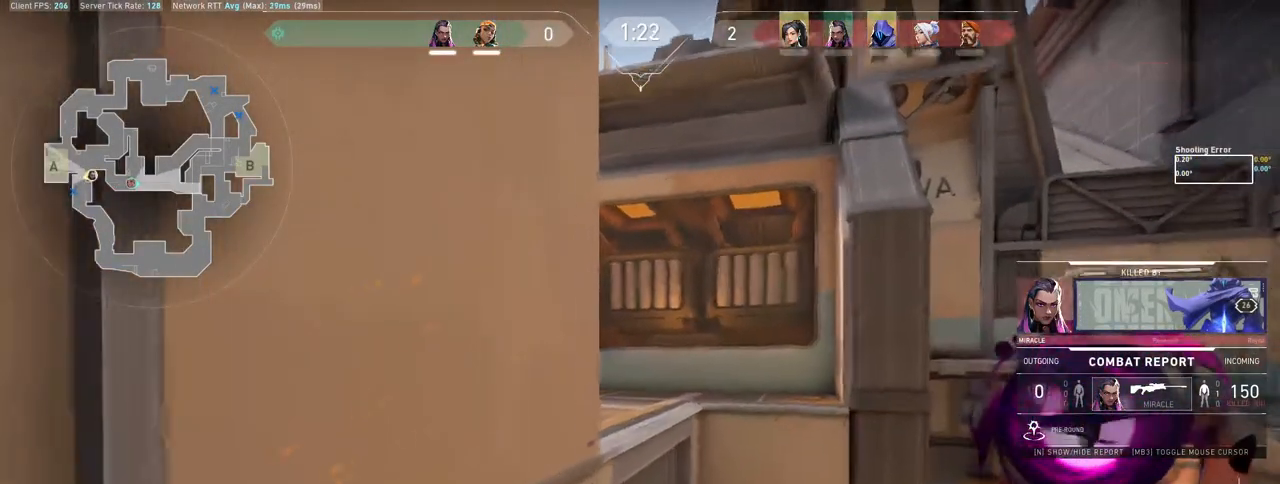
{"keys": [], "mouse": ["right"], "events": [[167, "mouse_left", "down"], [250, "mouse_left", "up"], [450, "mouse_right", "down"]]}
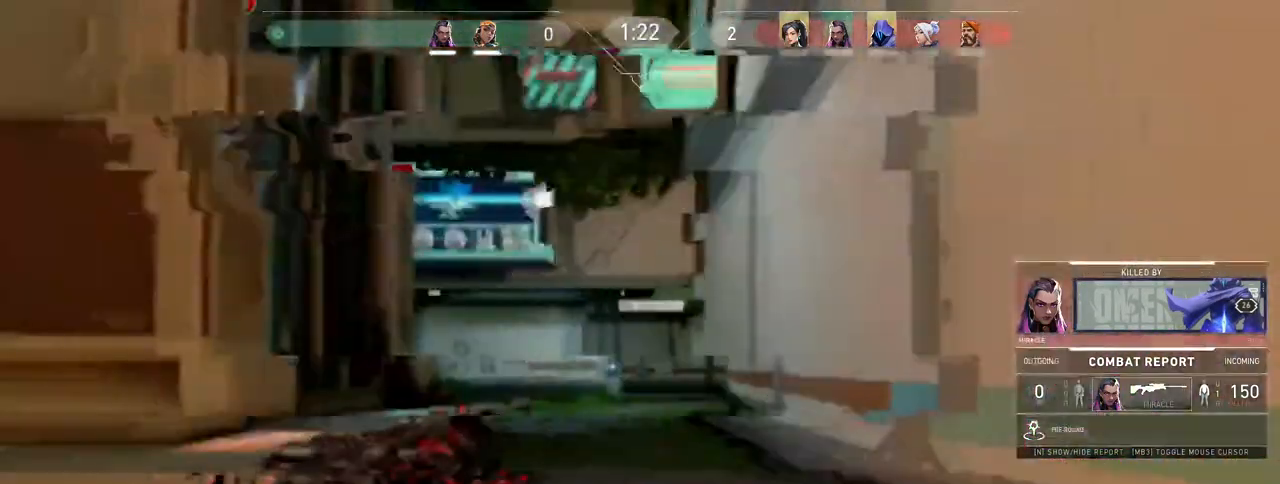
{"keys": [], "mouse": ["right"], "events": [[17, "mouse_right", "up"], [133, "mouse_left", "down"], [233, "mouse_left", "up"], [483, "mouse_right", "down"]]}
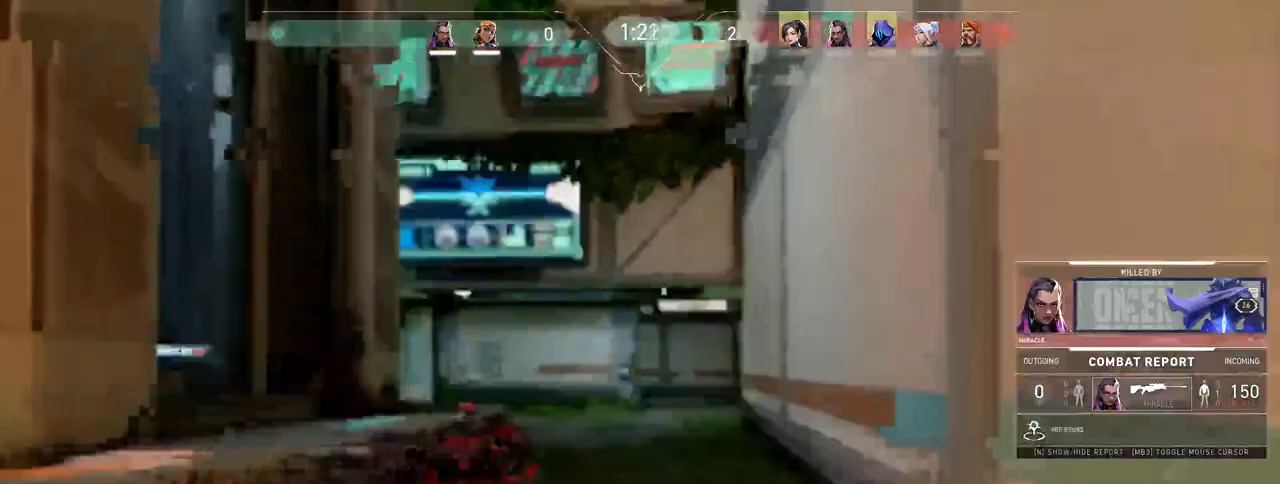
{"keys": [], "mouse": [], "events": [[100, "mouse_right", "up"]]}
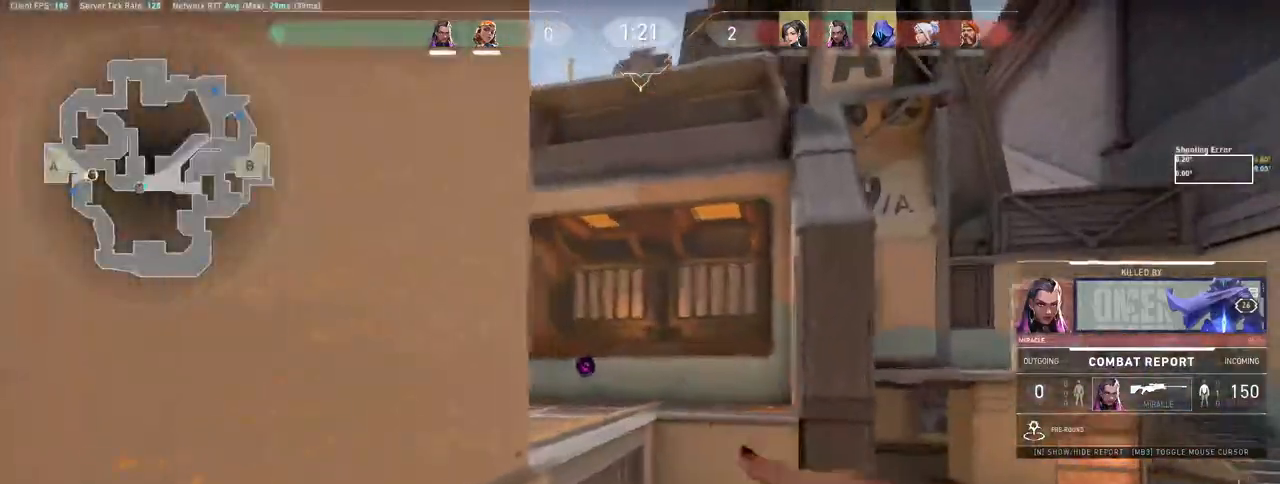
{"keys": [], "mouse": [], "events": [[117, "mouse_left", "down"], [233, "mouse_left", "up"]]}
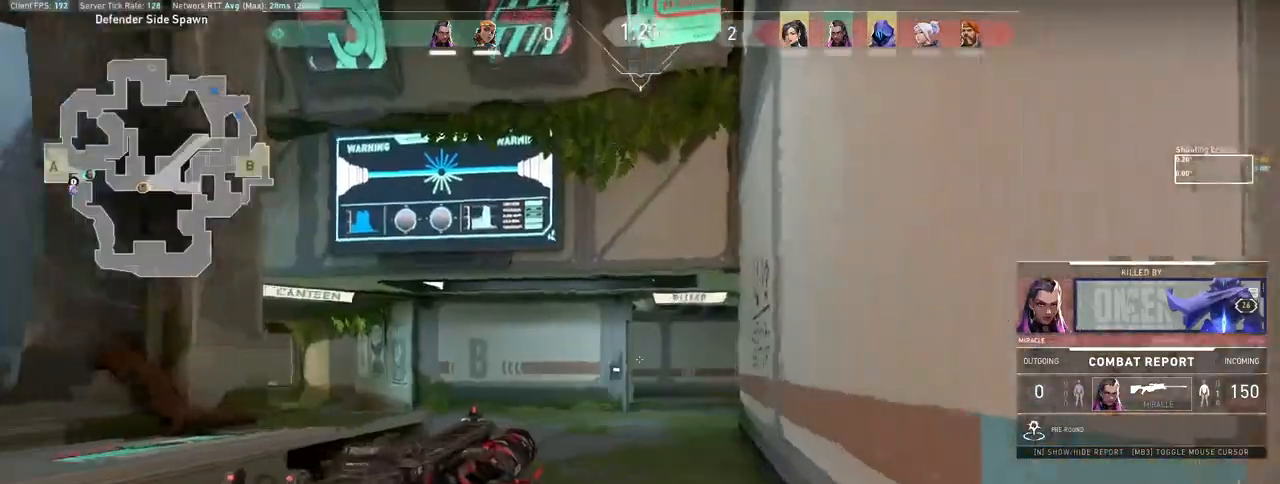
{"keys": [], "mouse": ["right"], "events": [[17, "mouse_right", "down"], [133, "mouse_right", "up"], [217, "mouse_left", "down"], [317, "mouse_left", "up"], [483, "mouse_right", "down"]]}
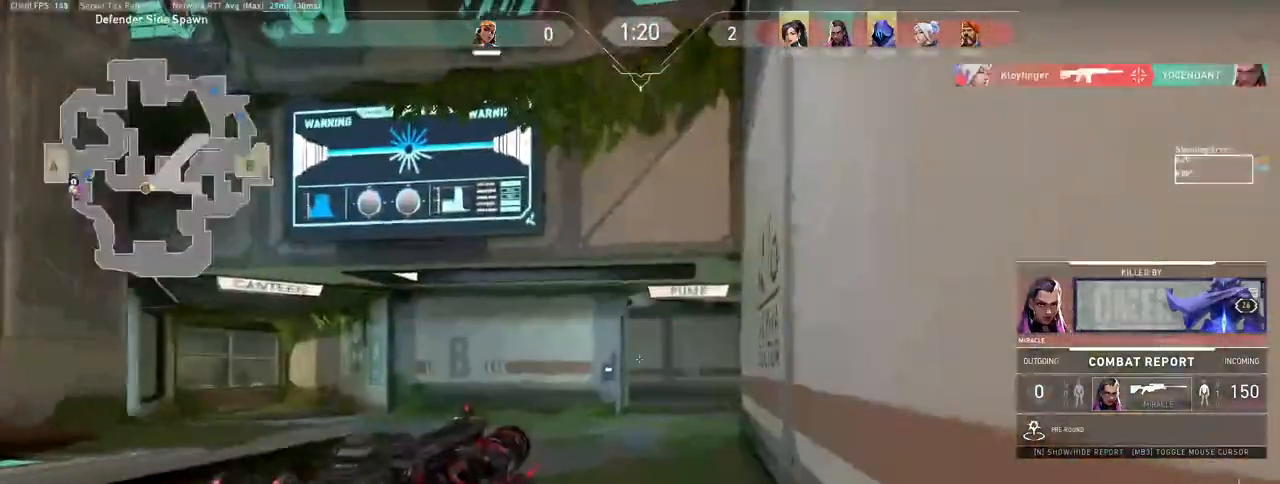
{"keys": [], "mouse": [], "events": [[67, "mouse_right", "up"]]}
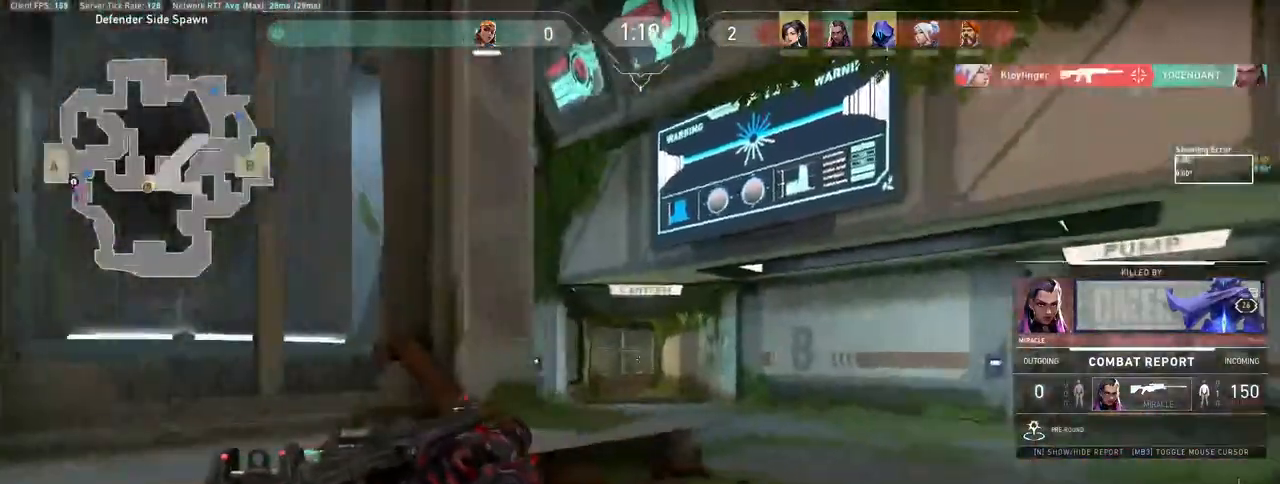
{"keys": [], "mouse": [], "events": []}
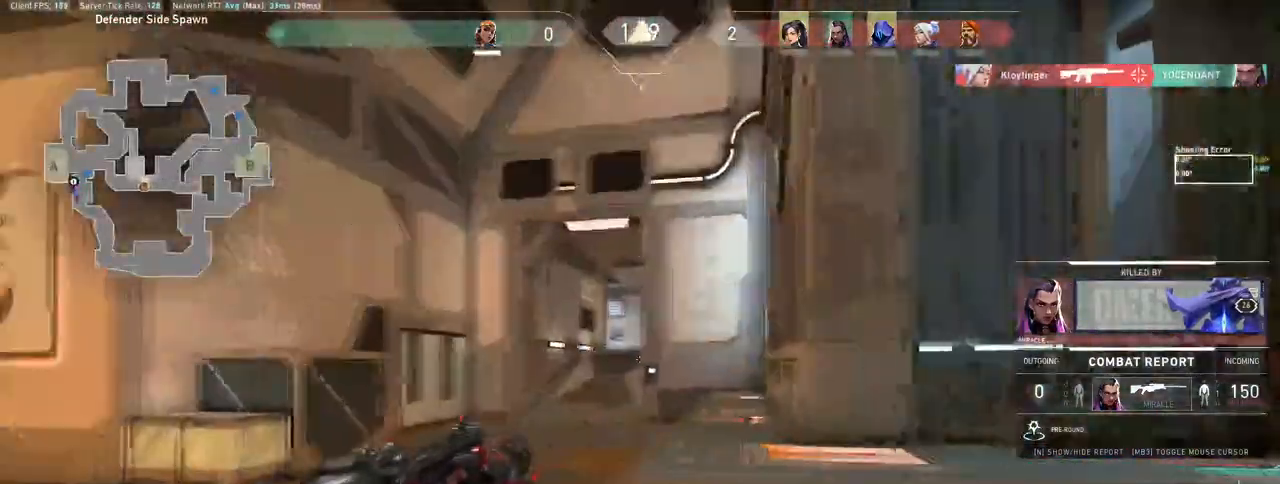
{"keys": ["tab"], "mouse": [], "events": [[317, "tab", "down"]]}
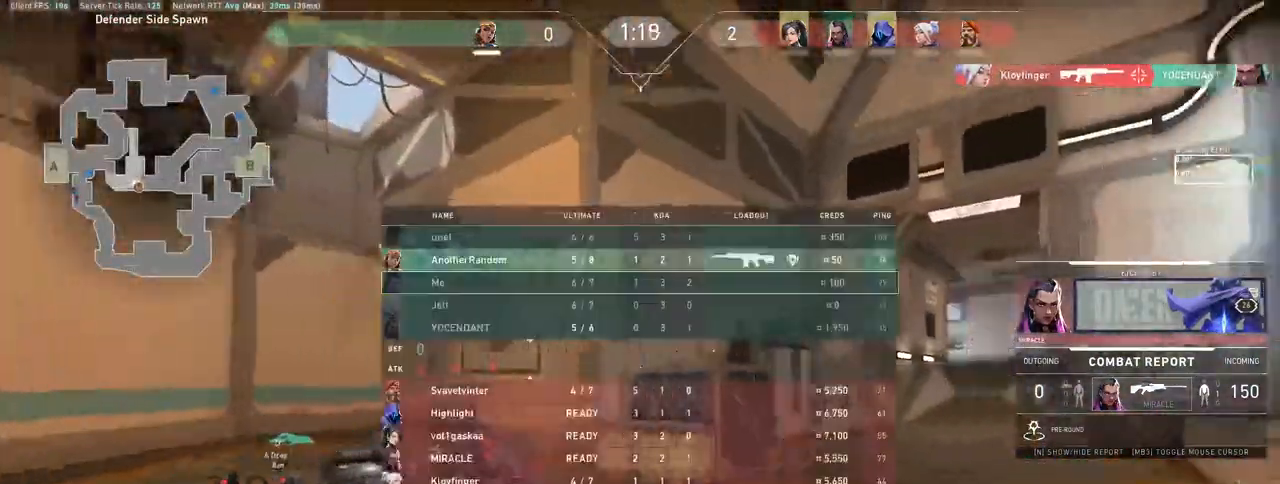
{"keys": ["tab"], "mouse": [], "events": []}
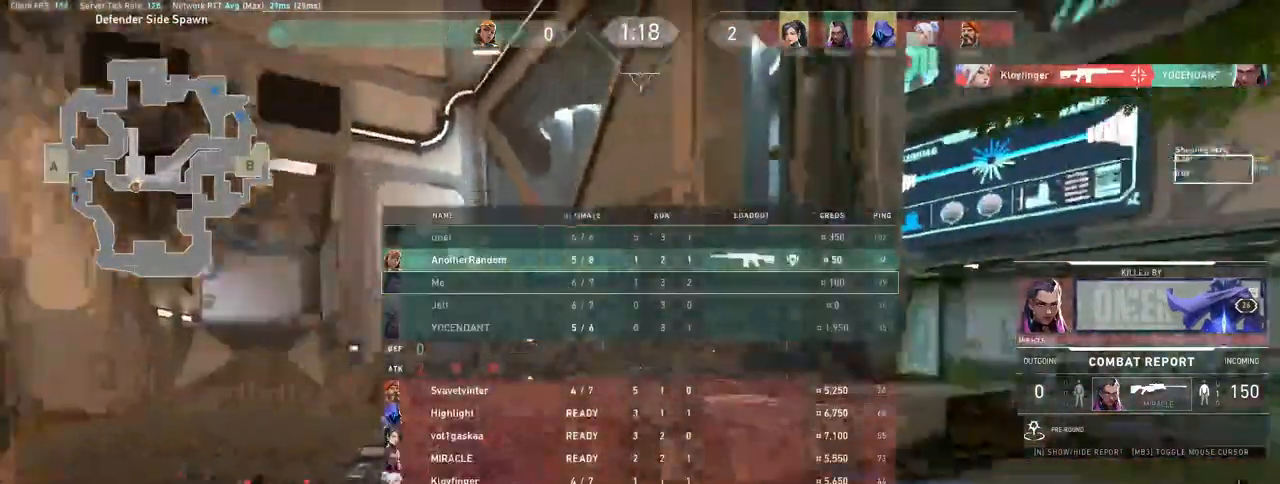
{"keys": [], "mouse": [], "events": [[267, "tab", "up"]]}
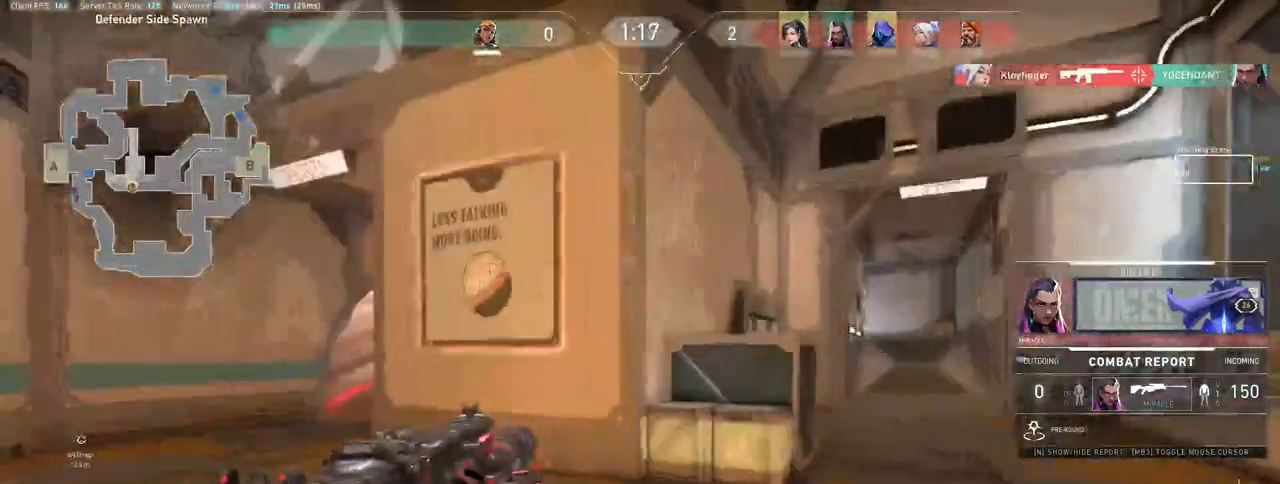
{"keys": [], "mouse": [], "events": [[100, "tab", "down"], [500, "tab", "up"]]}
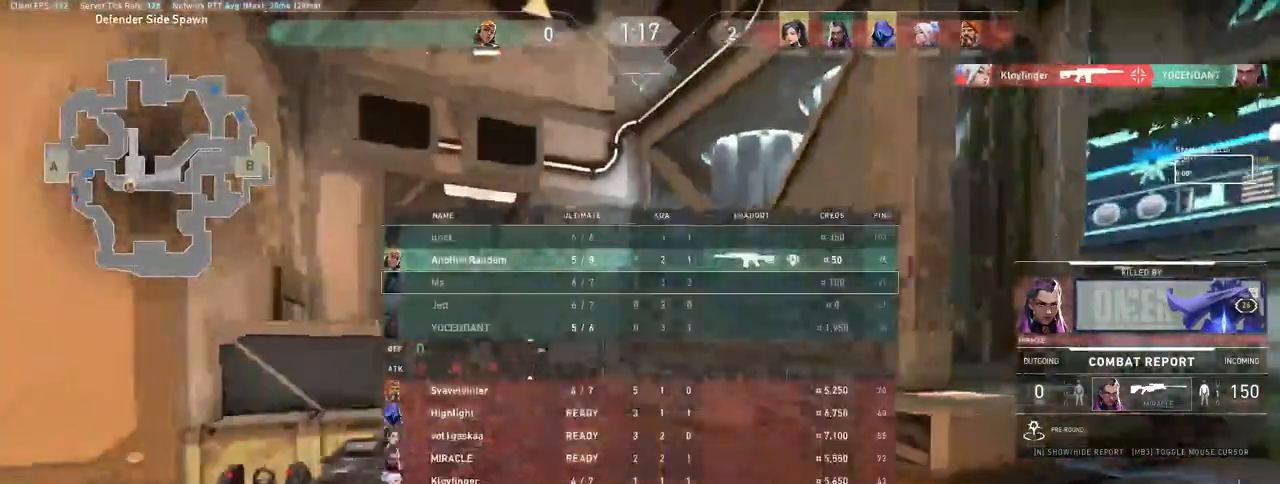
{"keys": [], "mouse": [], "events": []}
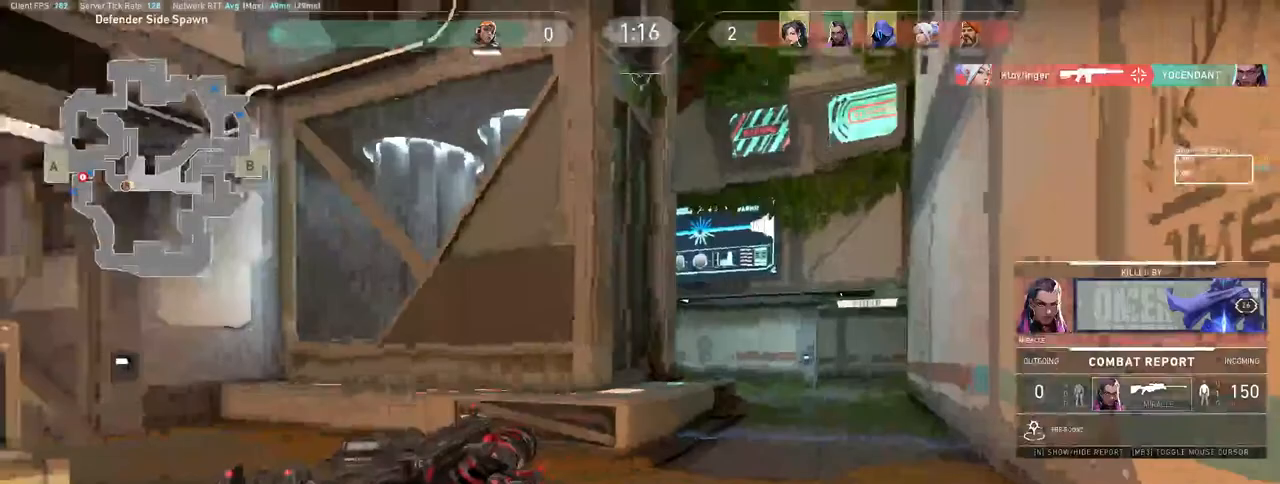
{"keys": ["tab"], "mouse": [], "events": [[500, "tab", "down"]]}
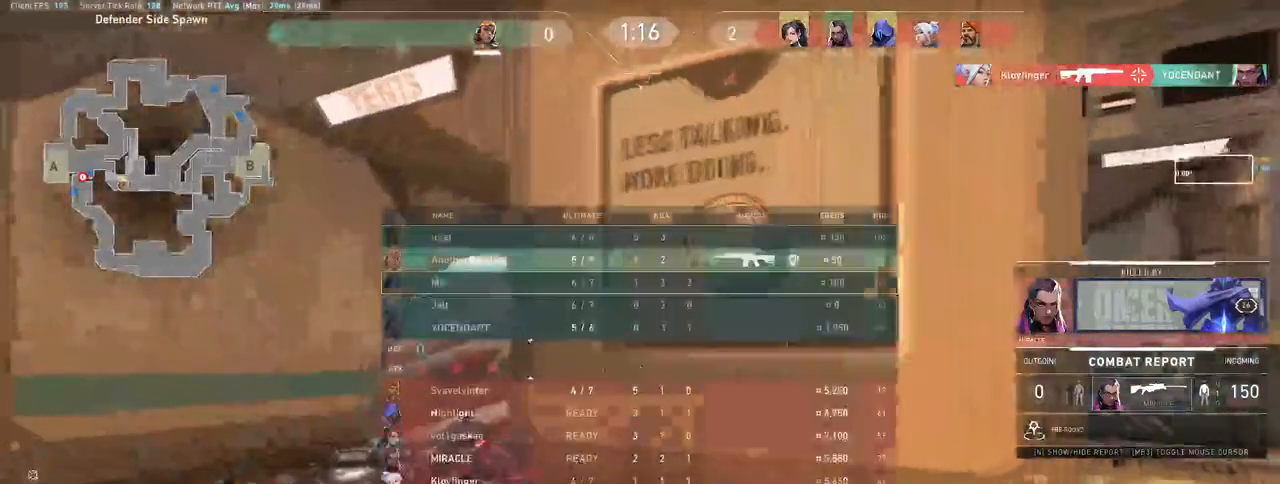
{"keys": ["tab"], "mouse": [], "events": []}
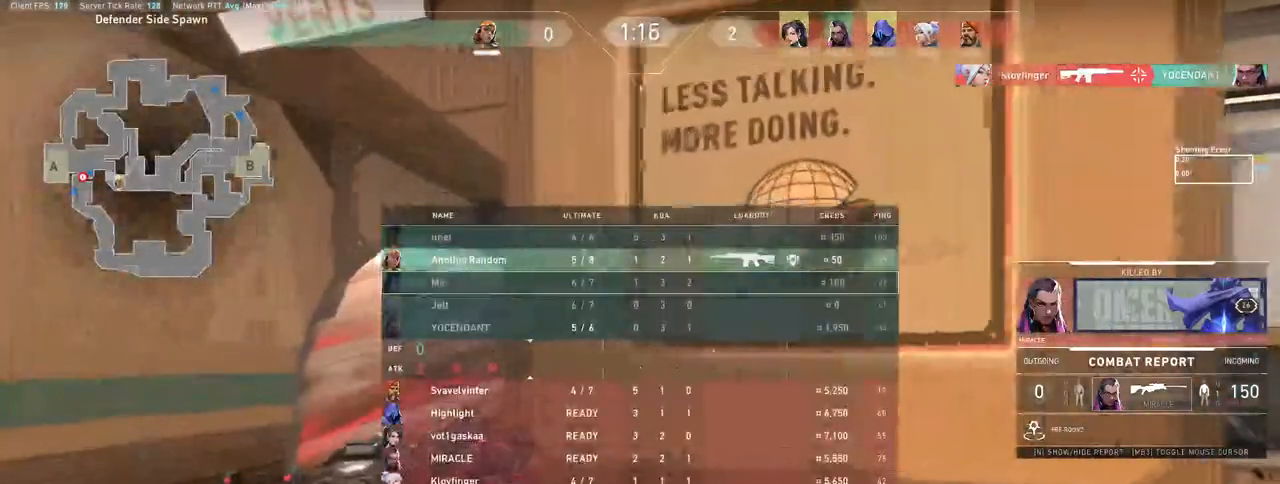
{"keys": [], "mouse": [], "events": [[233, "tab", "up"]]}